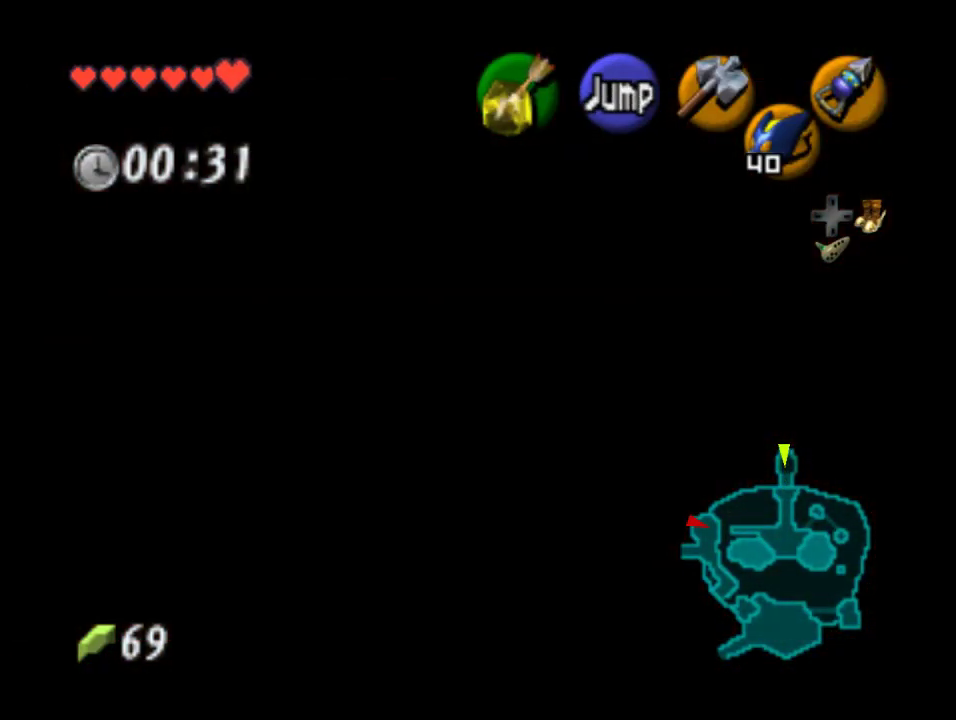
Gameplay with a controller (Nintendo layout); each line is a JSON object with the inputs held at the frame after it. "events" lists button and stick changes between this image and that frame as [ms after this image, input, new state], when the widget could be followed in between. Not read: L1 L3 R1 R3.
{"buttons": ["Z"], "left_stick": "left", "events": [[67, "A", "up"], [100, "A", "down"], [200, "A", "up"], [267, "A", "down"], [333, "A", "up"]]}
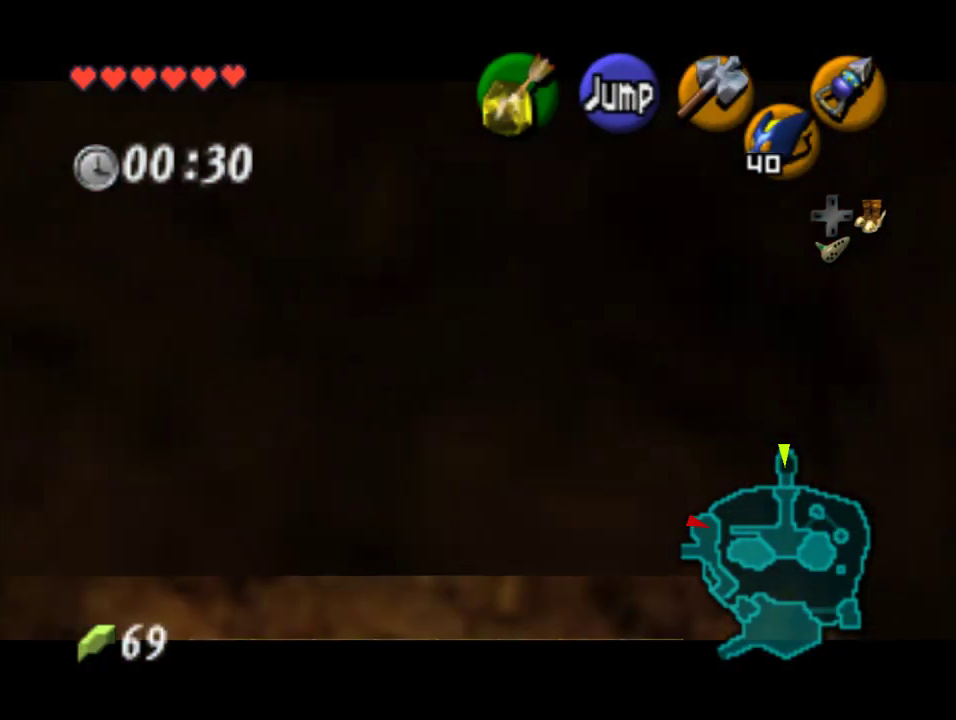
{"buttons": [], "left_stick": "center", "events": [[67, "A", "down"], [133, "A", "up"], [200, "A", "down"], [267, "A", "up"], [367, "Z", "up"], [400, "left_stick", "center"]]}
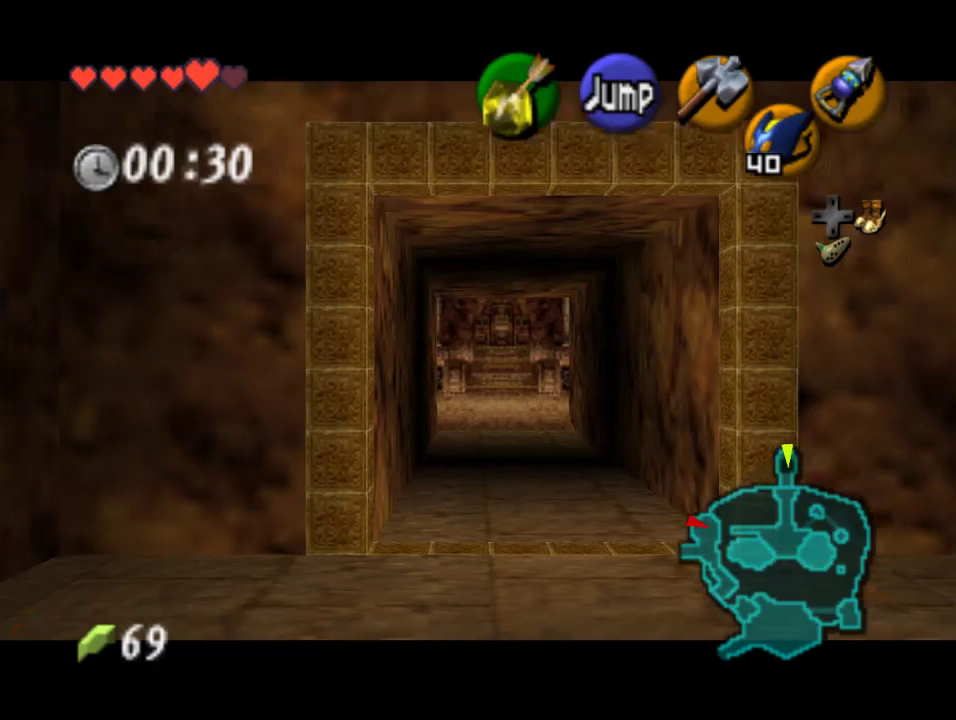
{"buttons": [], "left_stick": "up", "events": [[33, "left_stick", "up"], [267, "left_stick", "up-right"], [400, "left_stick", "up"]]}
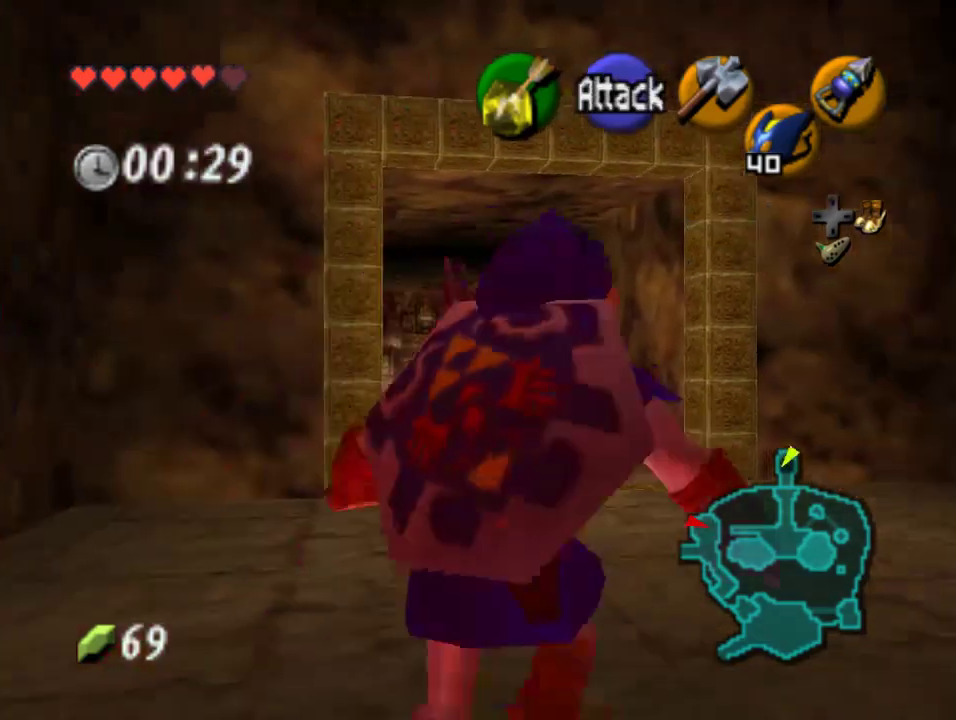
{"buttons": [], "left_stick": "up", "events": [[133, "A", "down"], [300, "A", "up"]]}
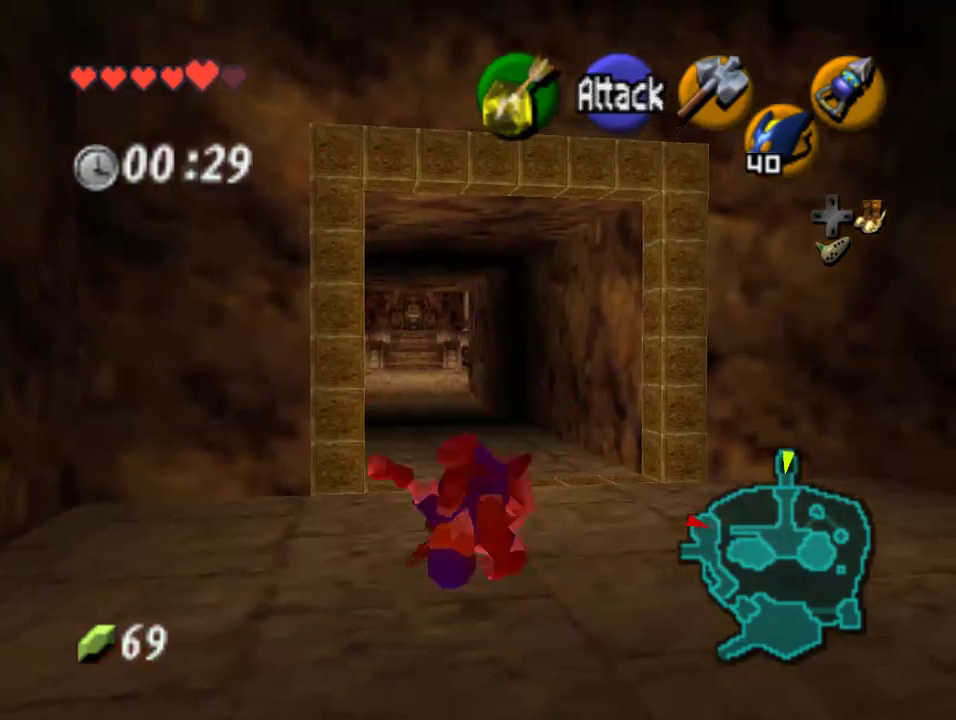
{"buttons": ["A"], "left_stick": "up", "events": [[433, "A", "down"]]}
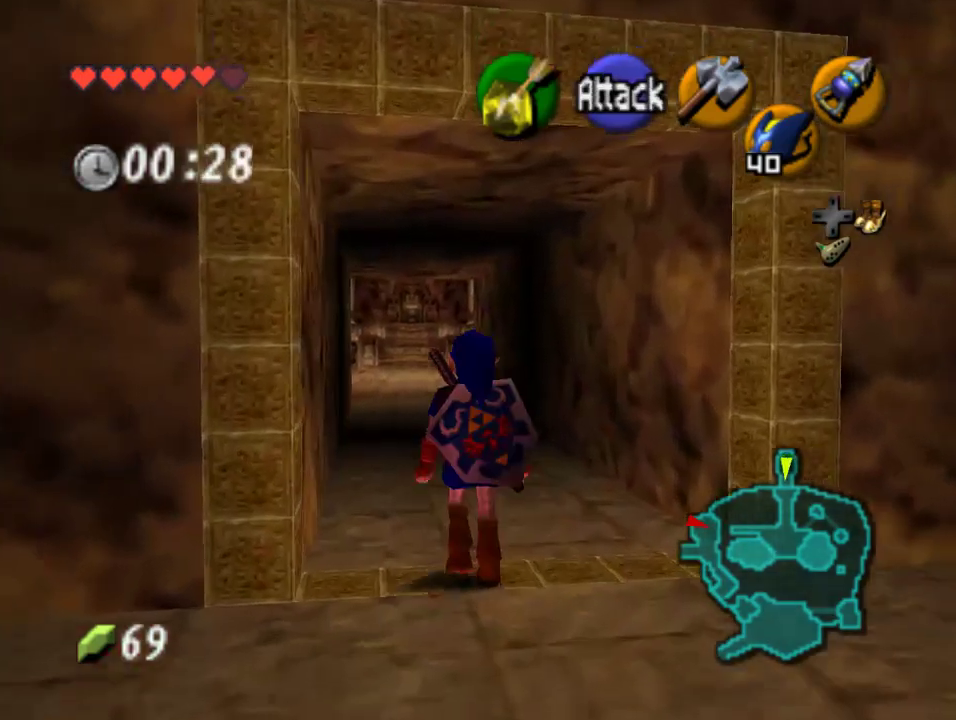
{"buttons": ["A"], "left_stick": "up", "events": [[167, "A", "up"], [267, "A", "down"], [333, "A", "up"], [433, "A", "down"]]}
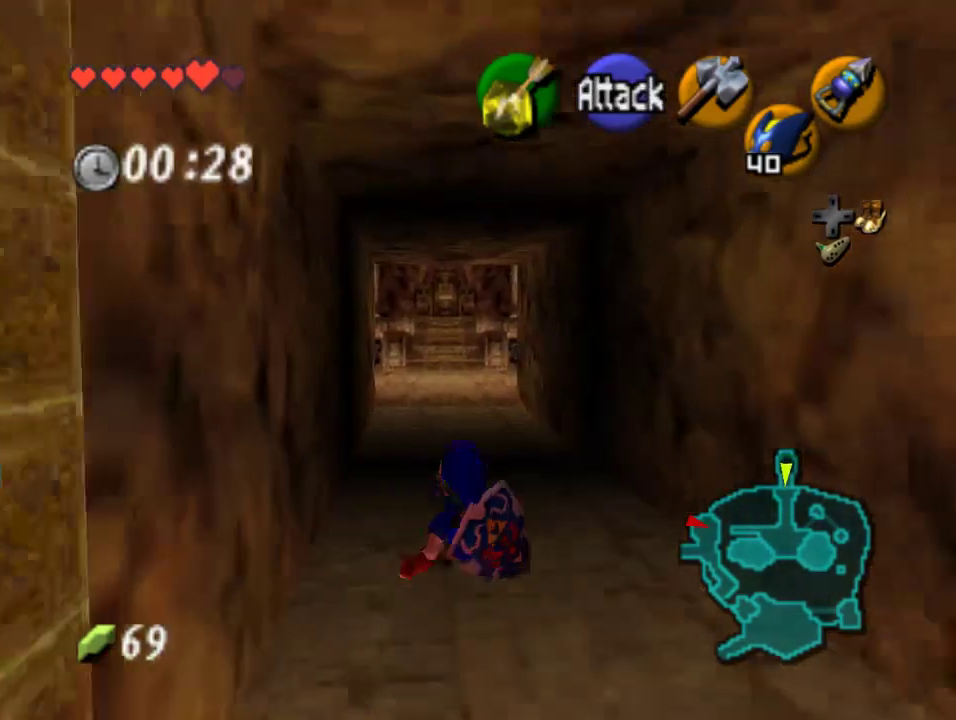
{"buttons": [], "left_stick": "up", "events": [[33, "A", "up"]]}
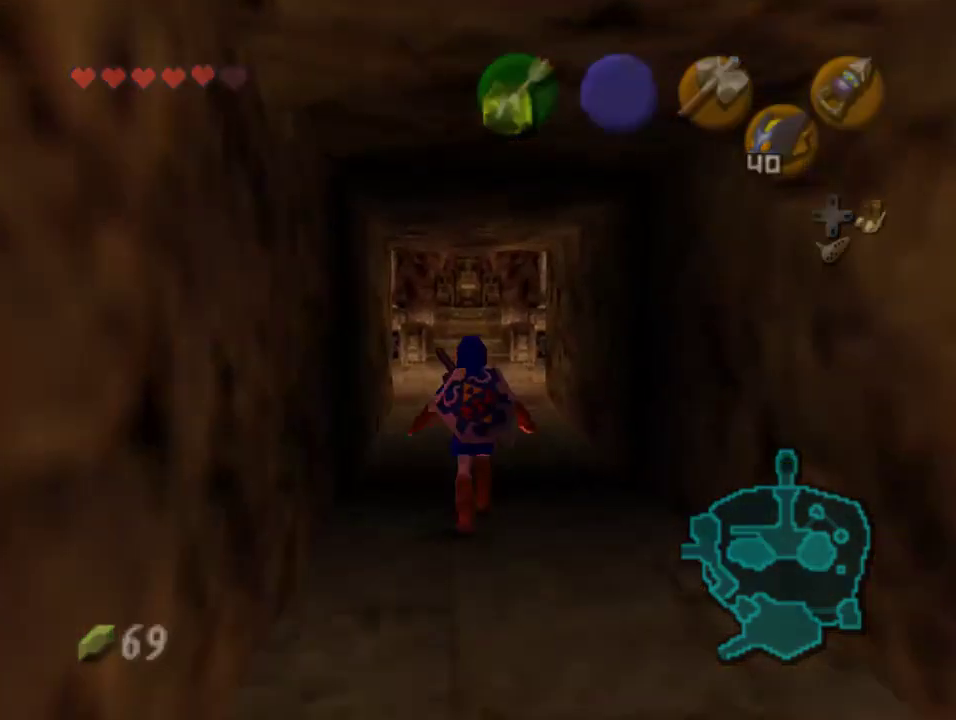
{"buttons": [], "left_stick": "up", "events": []}
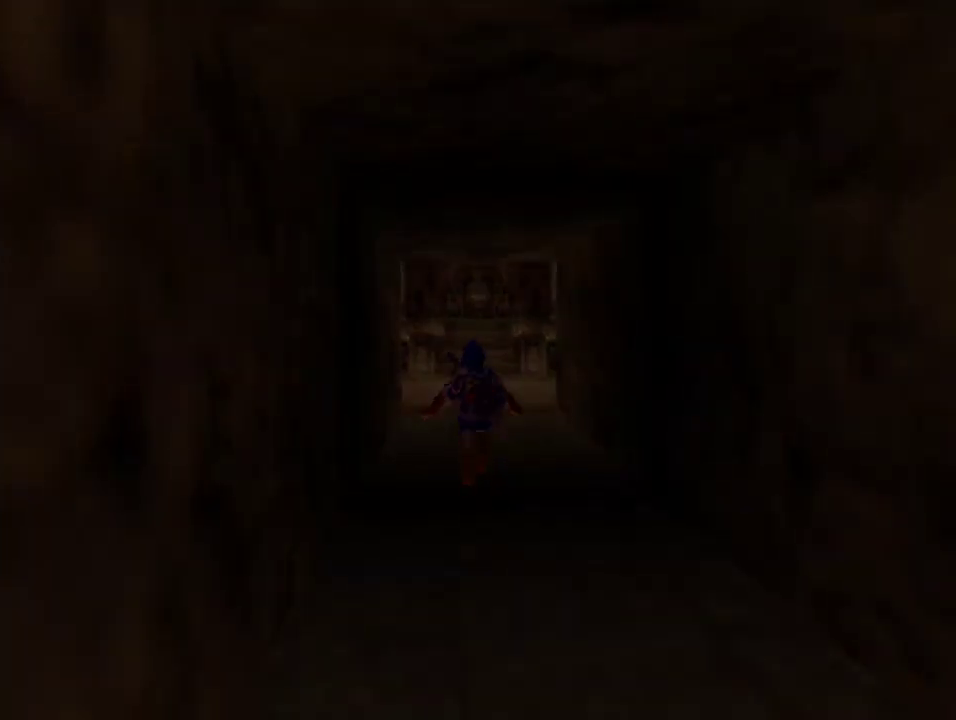
{"buttons": [], "left_stick": "center", "events": [[100, "left_stick", "center"]]}
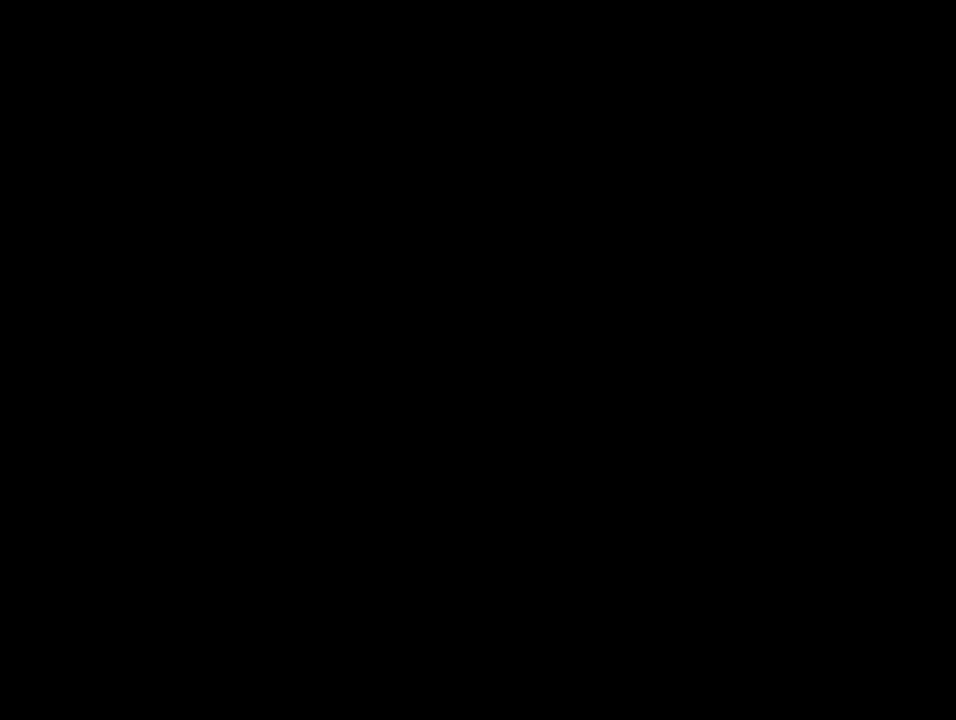
{"buttons": [], "left_stick": "center", "events": []}
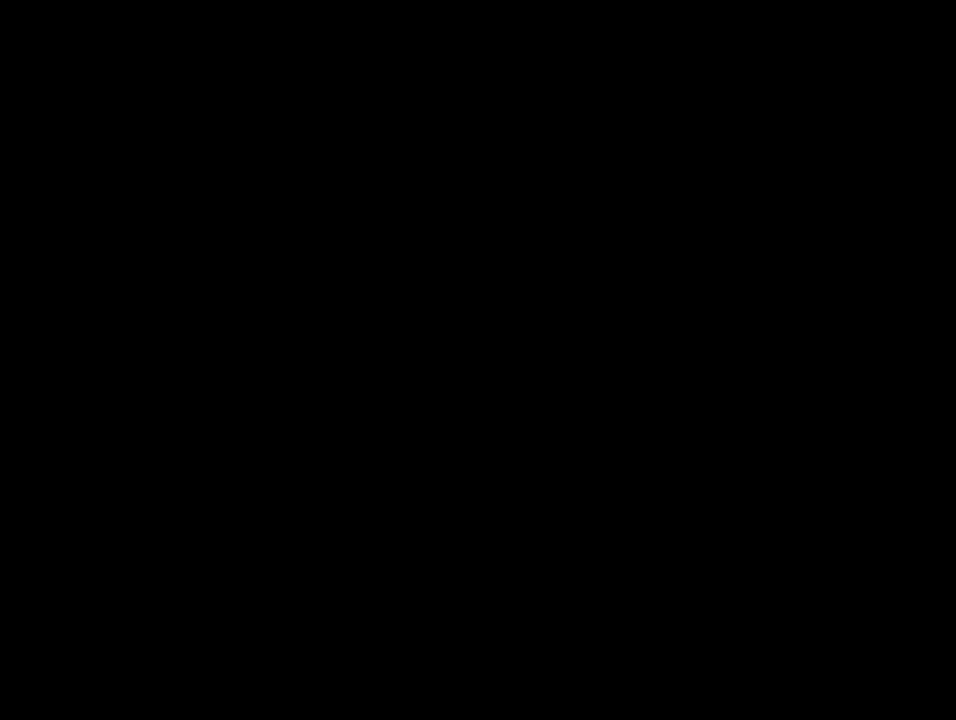
{"buttons": [], "left_stick": "center", "events": []}
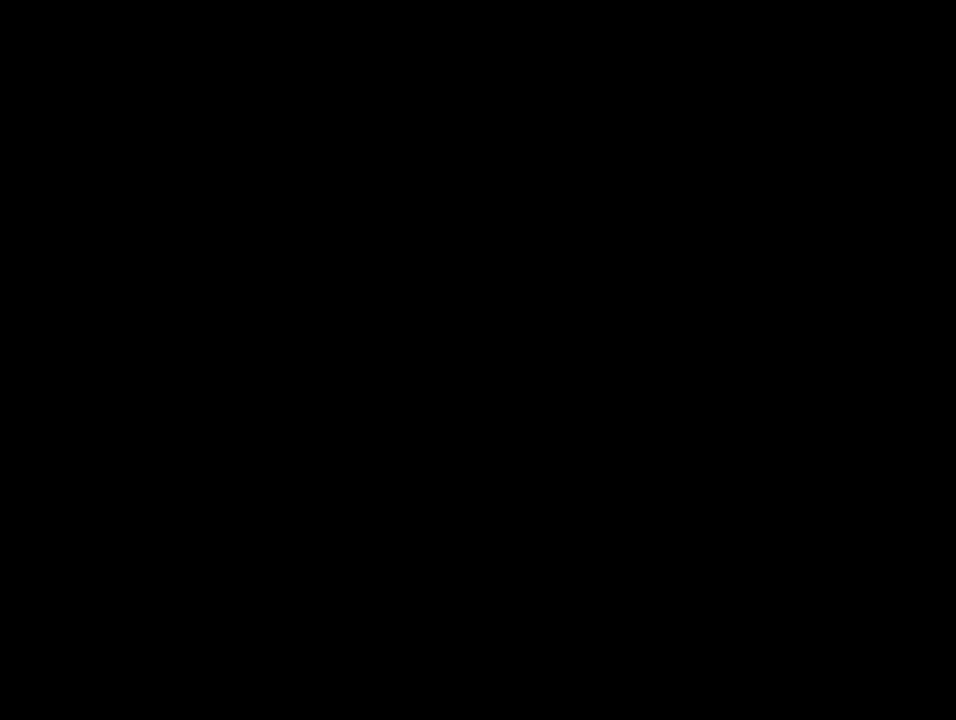
{"buttons": [], "left_stick": "center", "events": []}
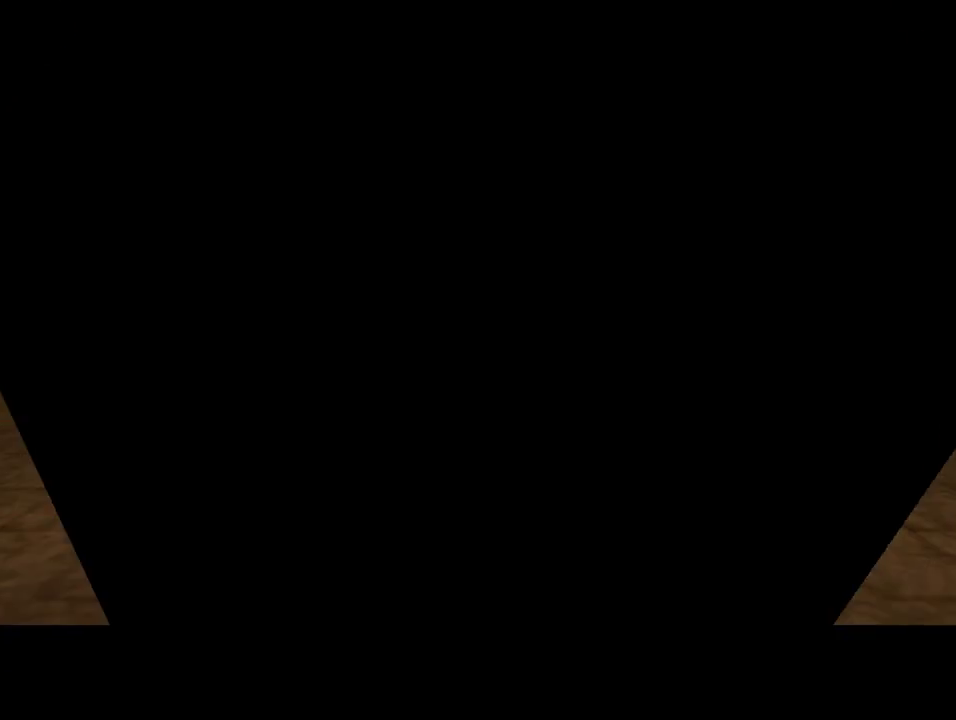
{"buttons": [], "left_stick": "center", "events": []}
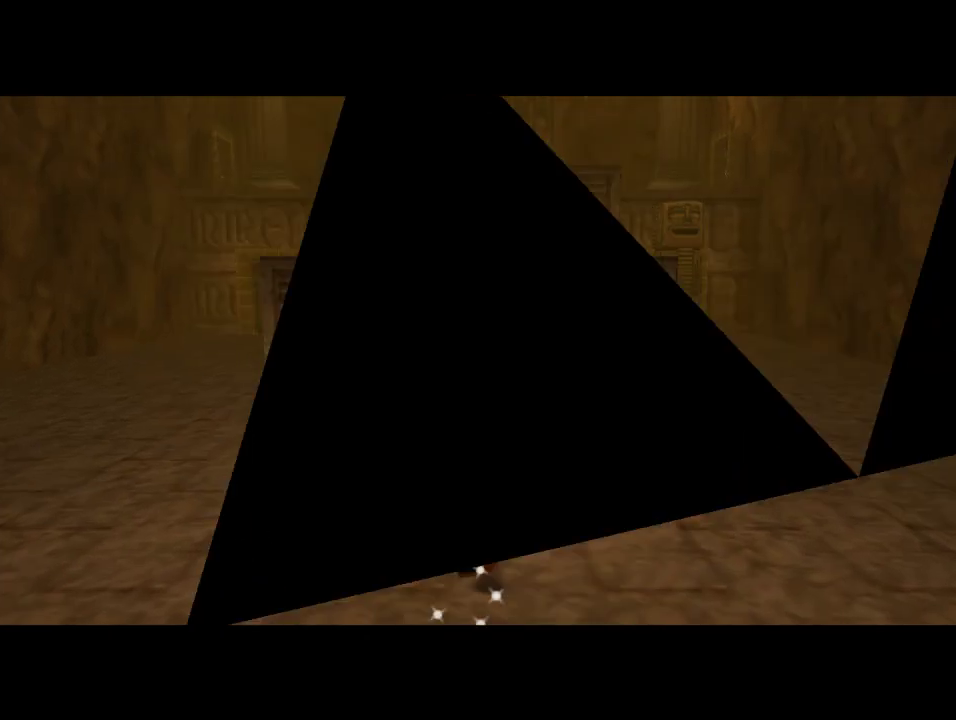
{"buttons": [], "left_stick": "up", "events": [[167, "left_stick", "up"]]}
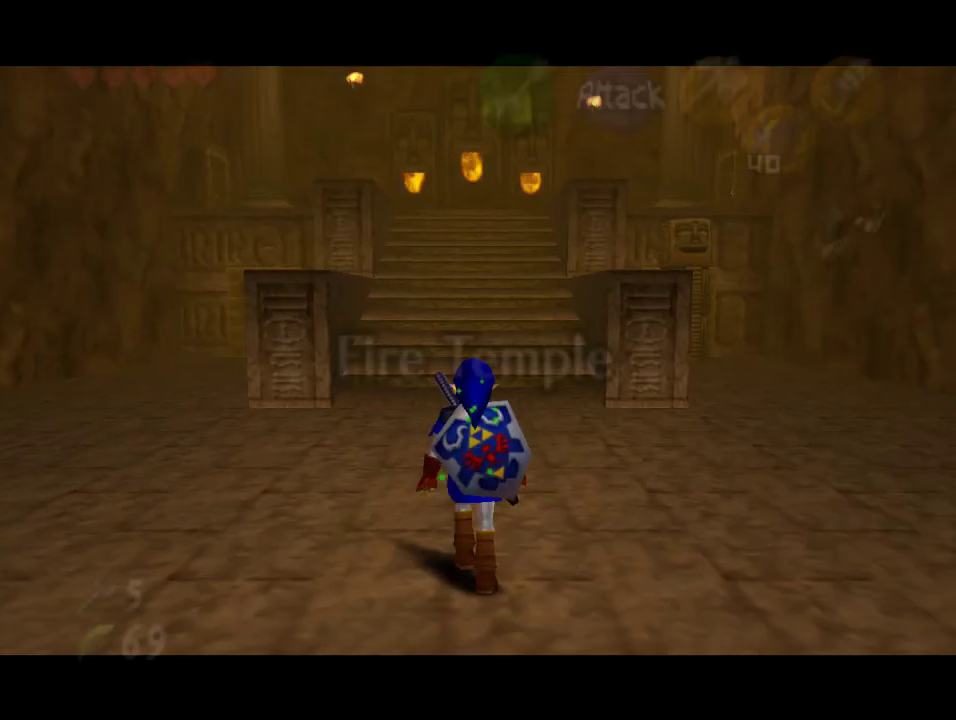
{"buttons": [], "left_stick": "up", "events": []}
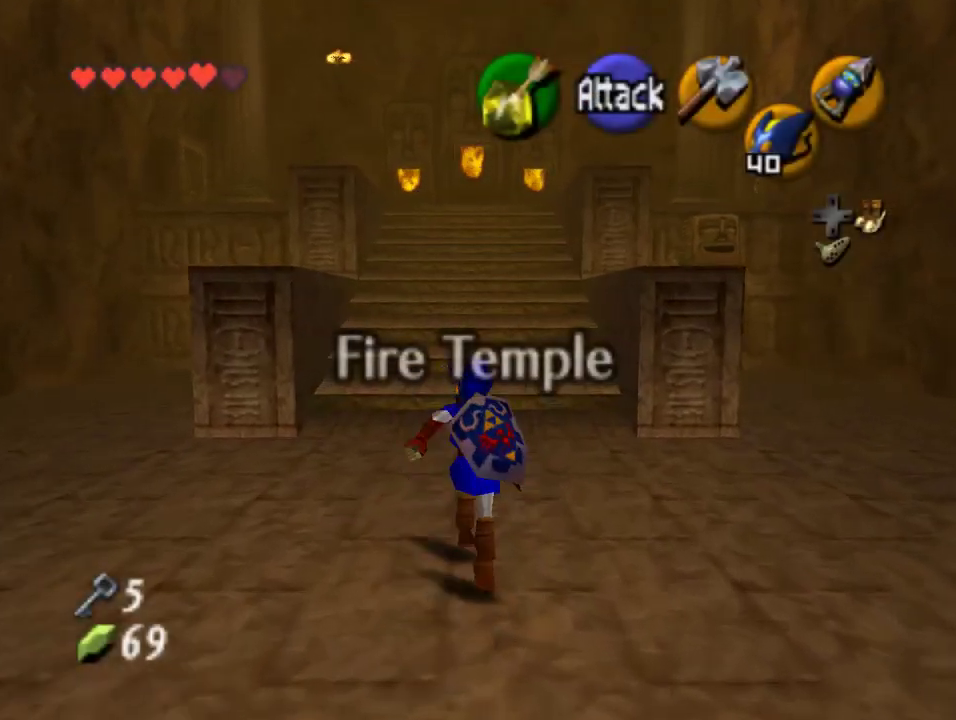
{"buttons": [], "left_stick": "up", "events": []}
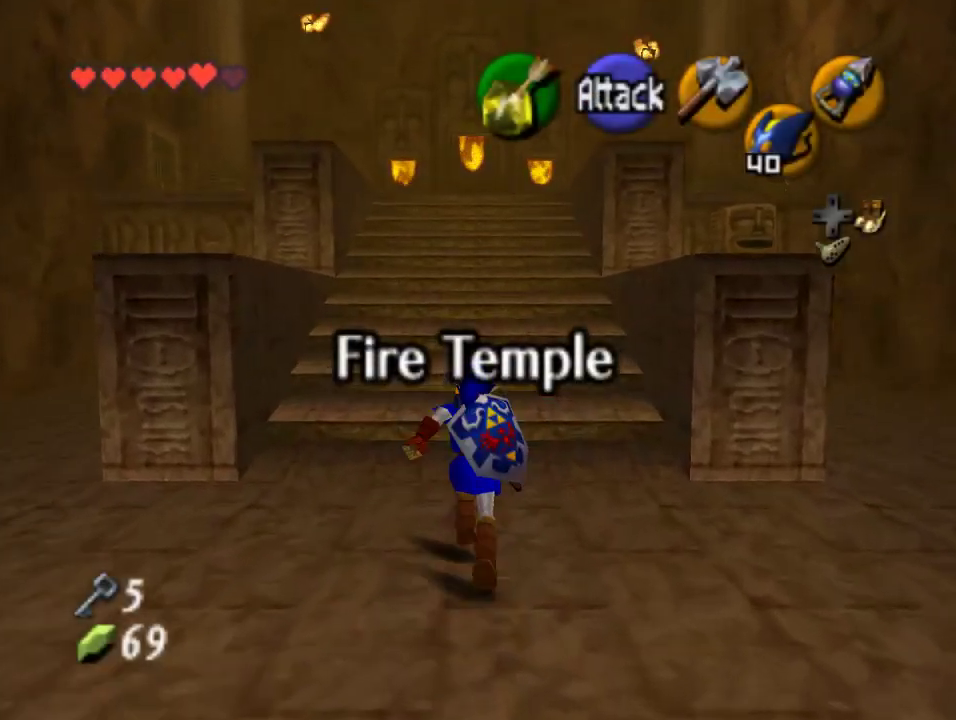
{"buttons": [], "left_stick": "up", "events": []}
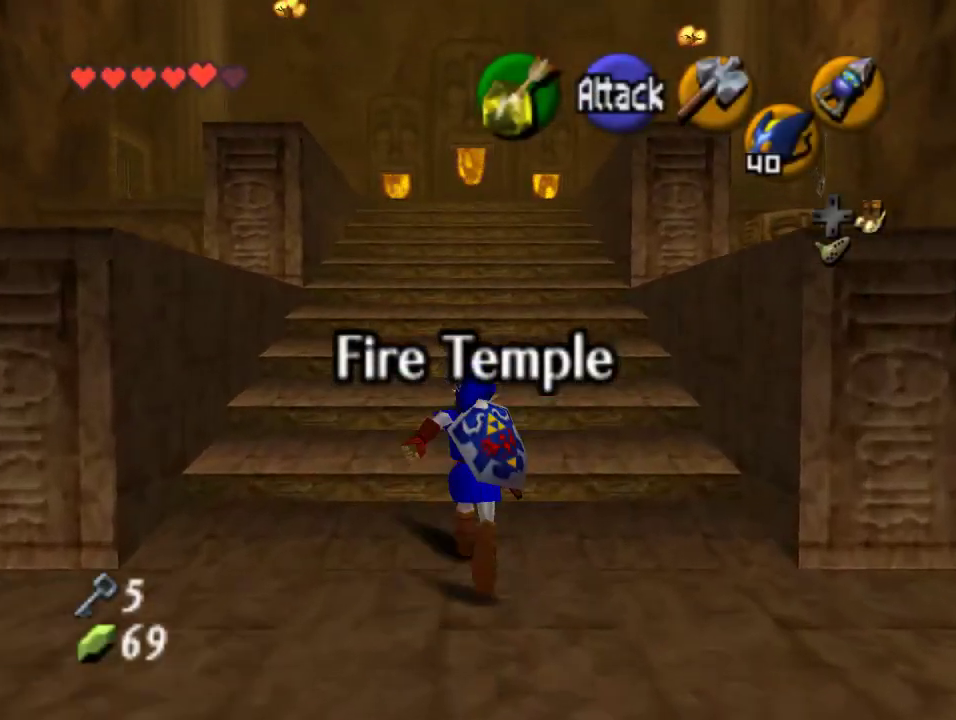
{"buttons": [], "left_stick": "up", "events": []}
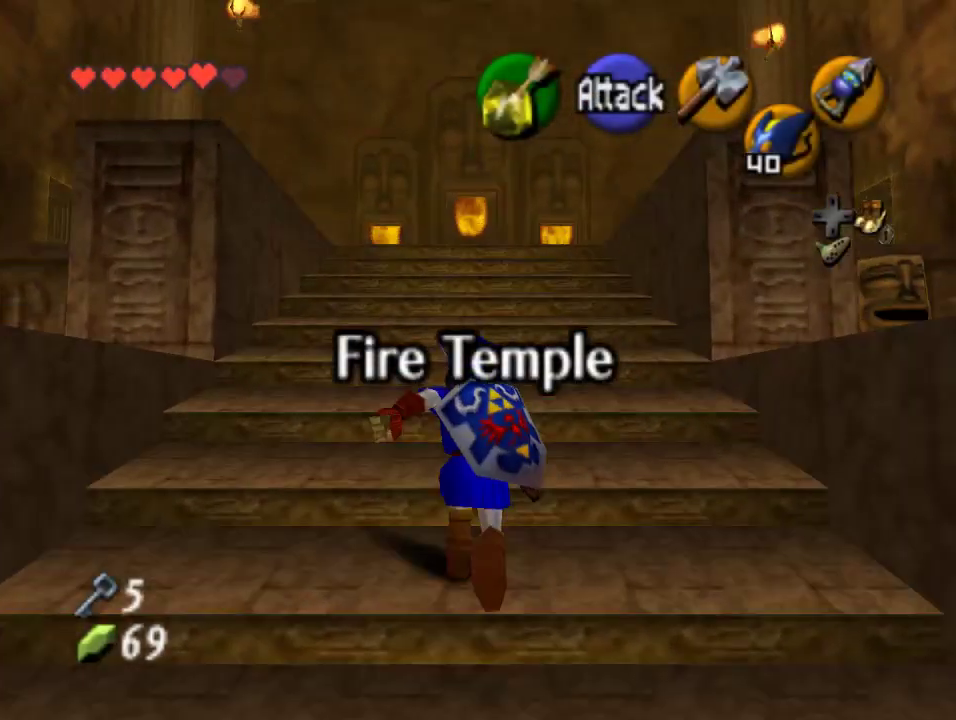
{"buttons": [], "left_stick": "up", "events": []}
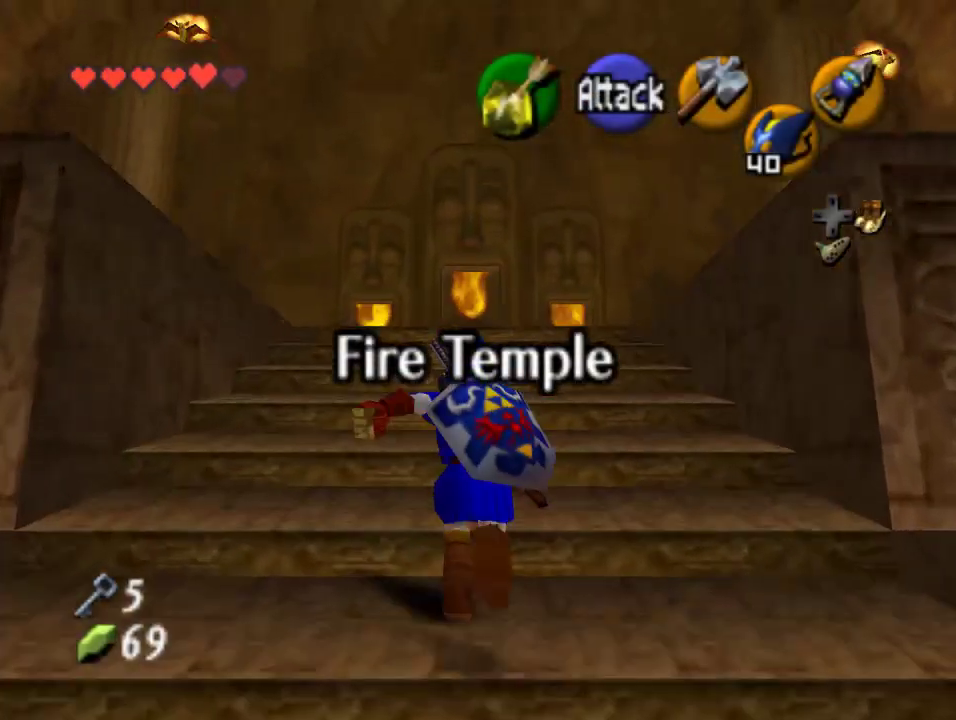
{"buttons": [], "left_stick": "up", "events": [[133, "A", "down"], [267, "A", "up"]]}
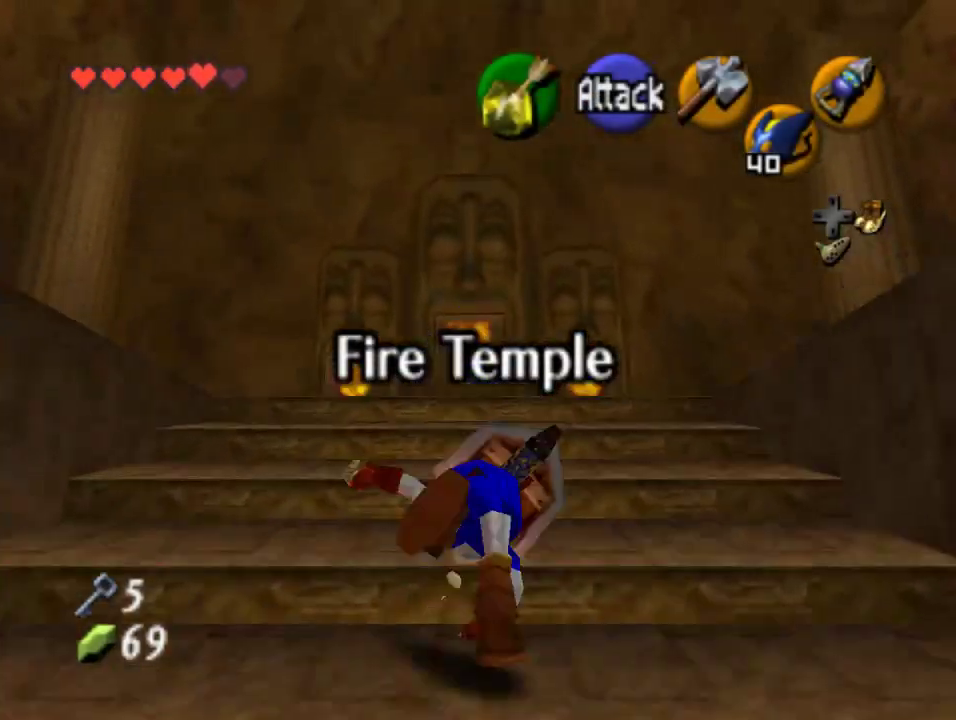
{"buttons": [], "left_stick": "up-left", "events": [[167, "left_stick", "up-right"], [433, "left_stick", "up-left"]]}
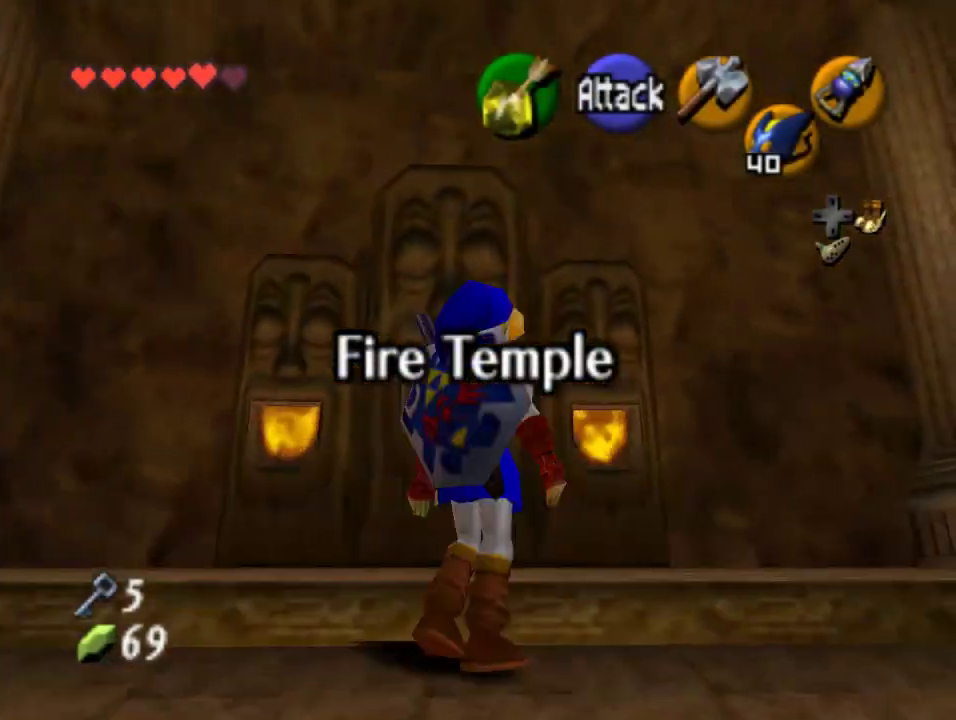
{"buttons": [], "left_stick": "up-left", "events": []}
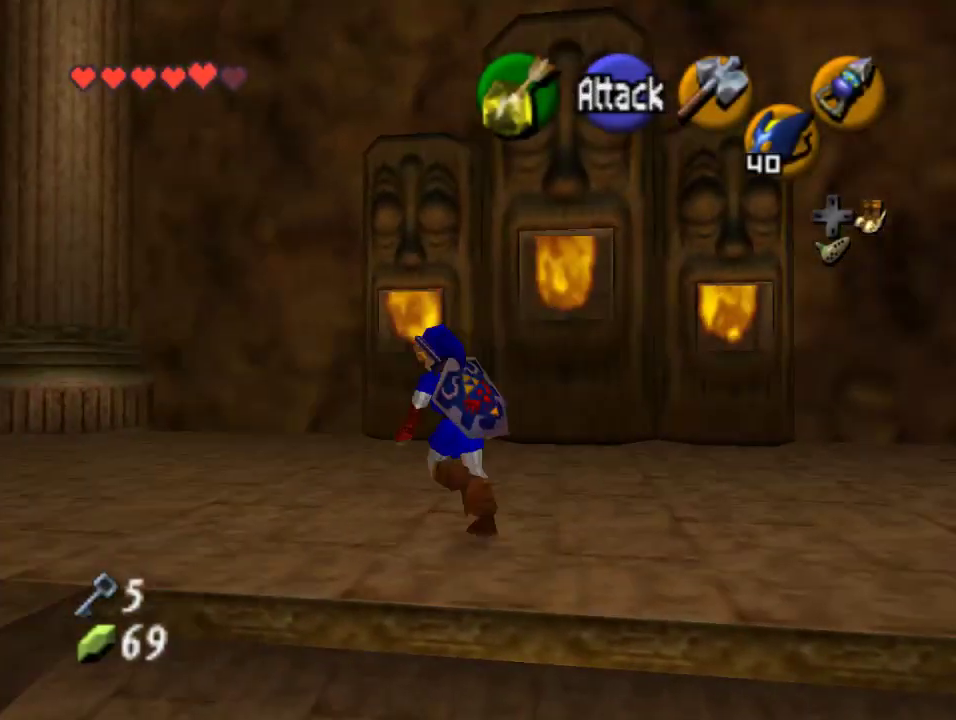
{"buttons": [], "left_stick": "up-left", "events": []}
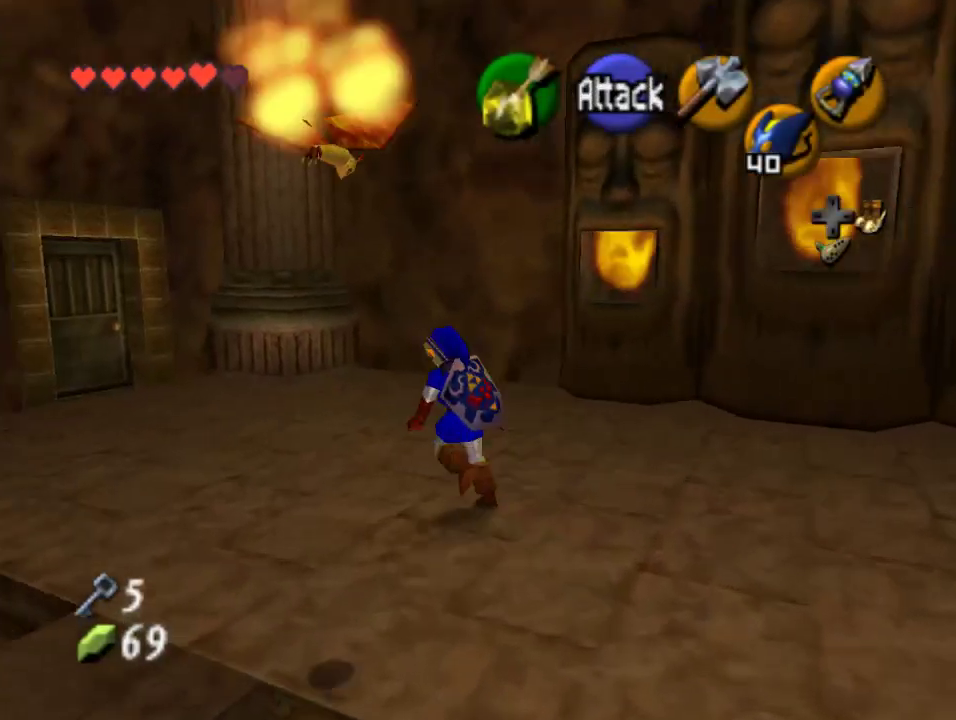
{"buttons": [], "left_stick": "right", "events": [[67, "left_stick", "up-right"], [233, "left_stick", "right"]]}
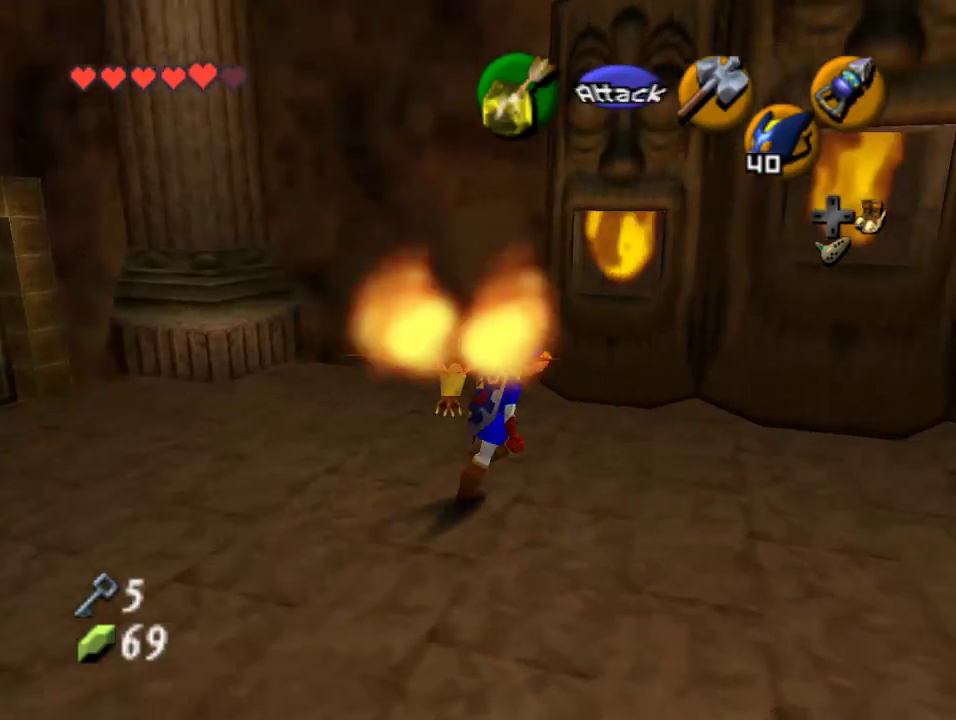
{"buttons": [], "left_stick": "up", "events": [[100, "A", "down"], [200, "Z", "down"], [233, "left_stick", "up-right"], [267, "A", "up"], [367, "left_stick", "up"], [400, "Z", "up"]]}
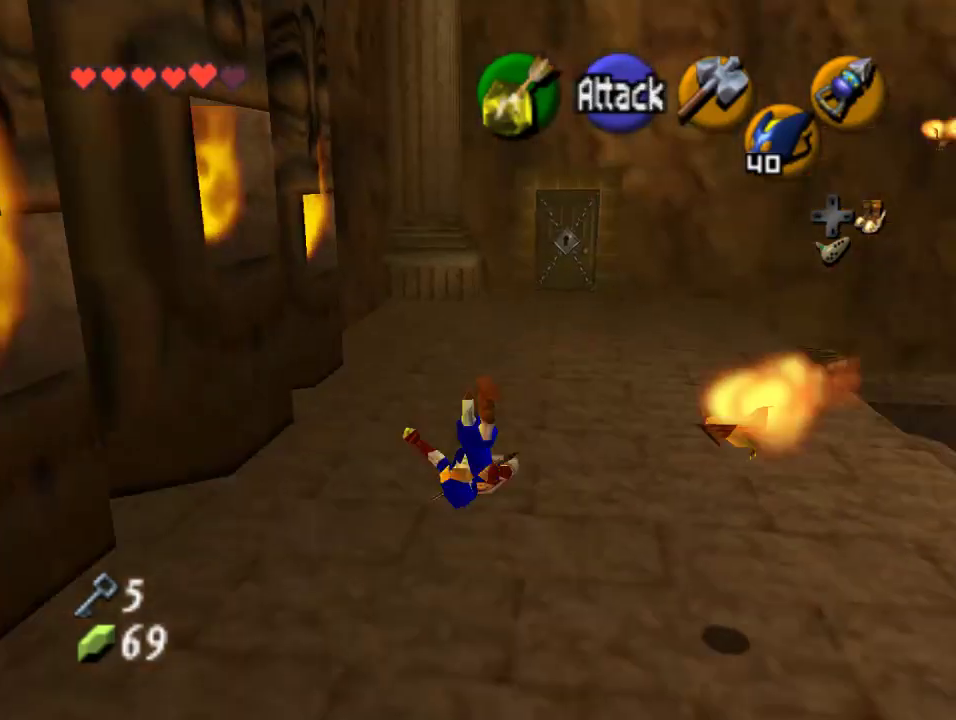
{"buttons": [], "left_stick": "up-right", "events": [[300, "left_stick", "up-right"]]}
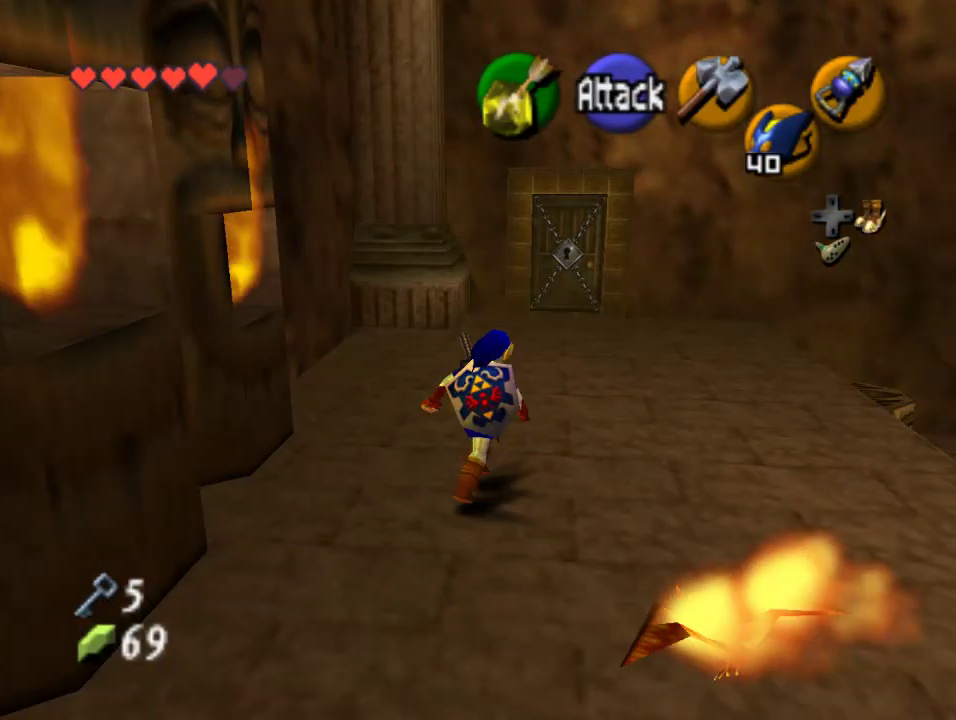
{"buttons": [], "left_stick": "up", "events": [[67, "left_stick", "up"], [167, "A", "down"], [300, "A", "up"]]}
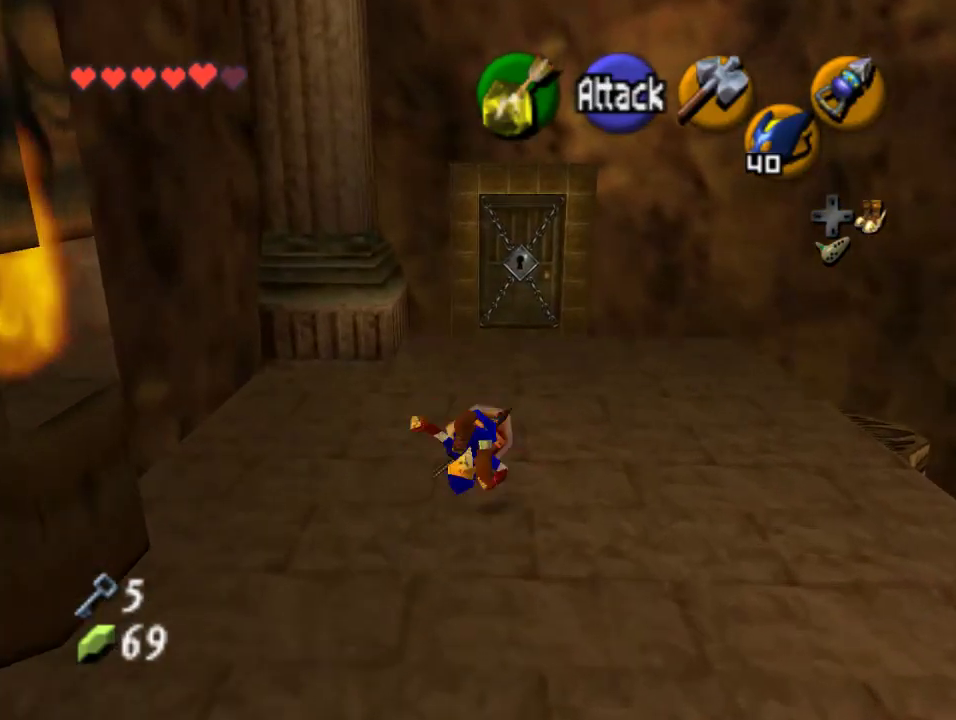
{"buttons": [], "left_stick": "up", "events": []}